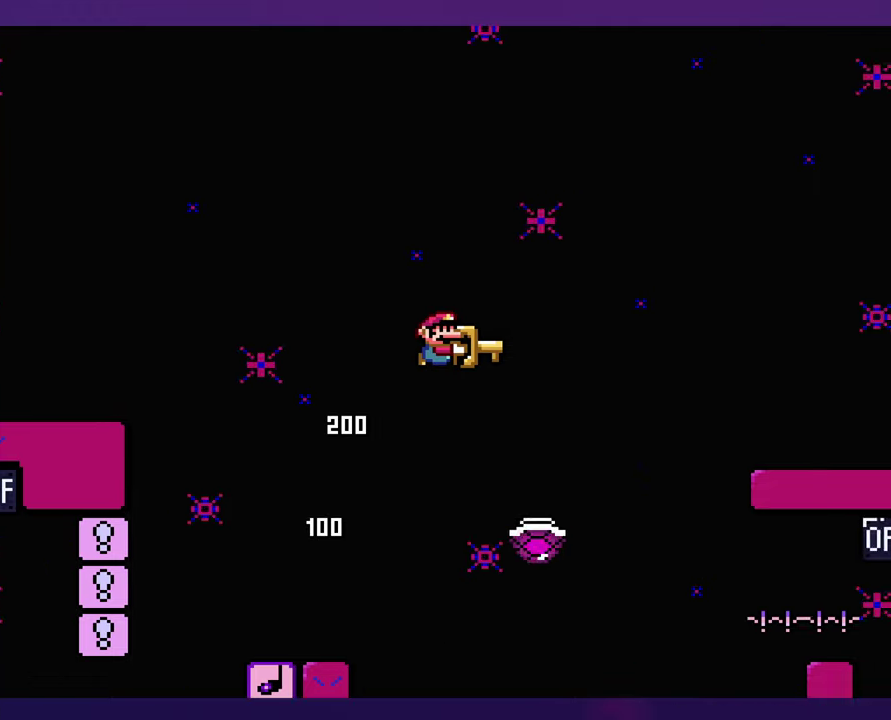
Gameplay with a controller (Nintendo layout); each line is a JSON object with the inputs held at the frame after it. "events" lists button and stick changes between this image and that frame as [ms after this image, input, new state], when the widget could be followed in between. Not read: B DPAD_RIGHT L3 R3 Y.
{"buttons": ["DPAD_LEFT"], "events": [[450, "DPAD_LEFT", "down"]]}
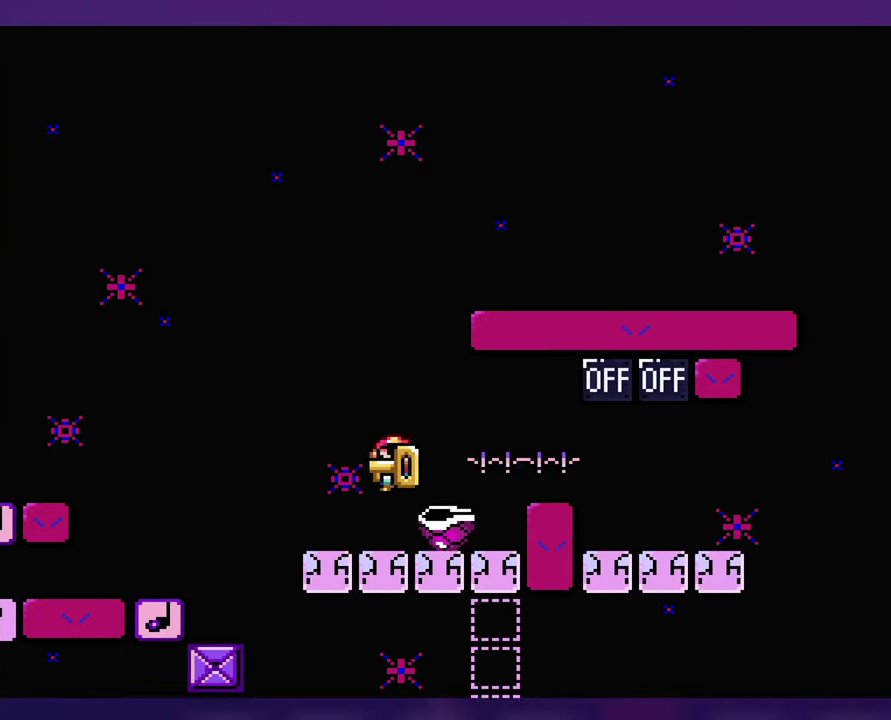
{"buttons": [], "events": [[383, "DPAD_LEFT", "up"]]}
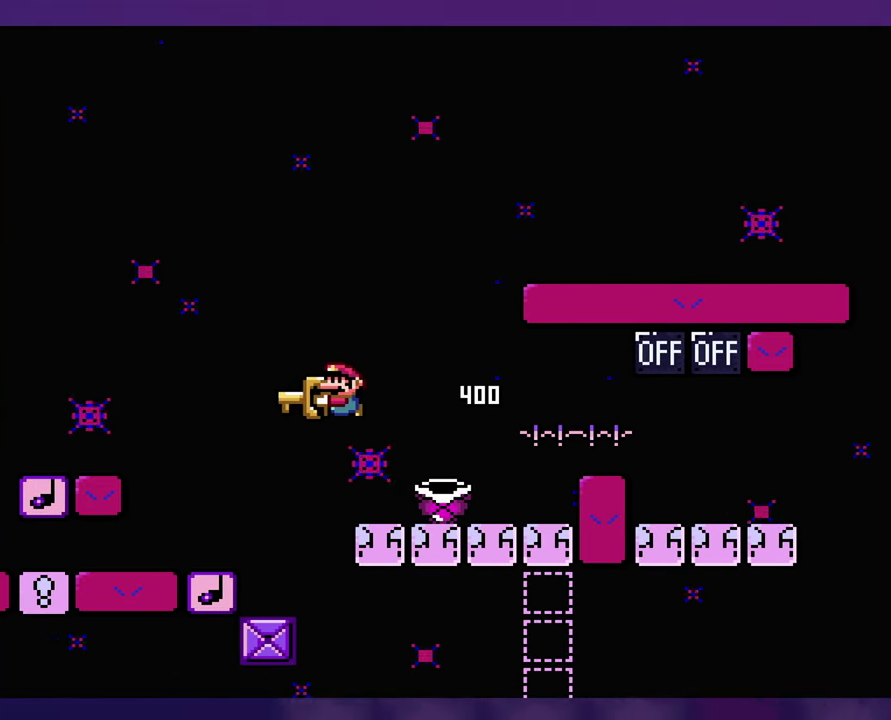
{"buttons": [], "events": []}
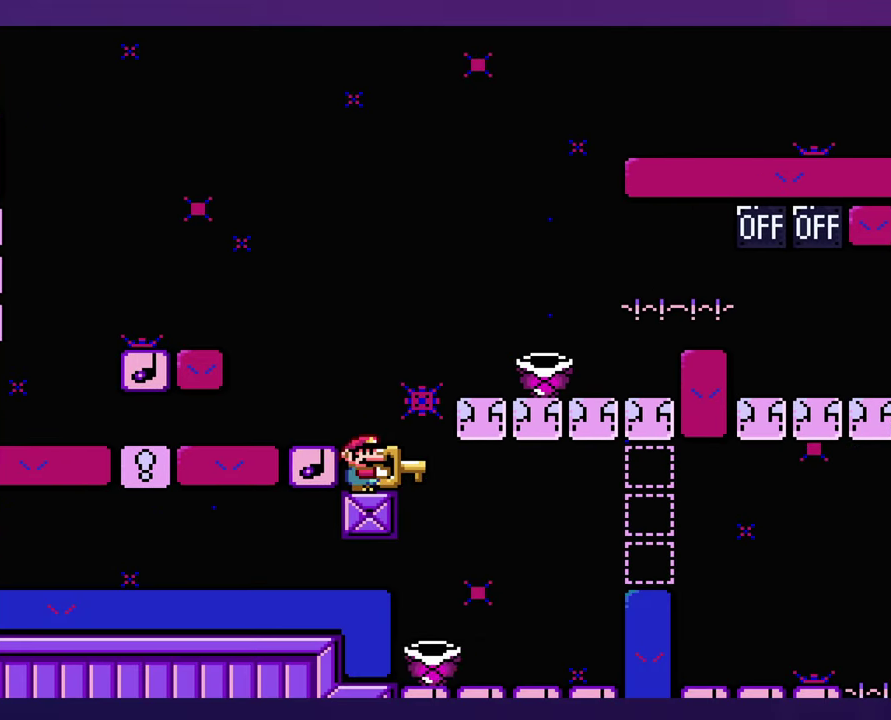
{"buttons": [], "events": []}
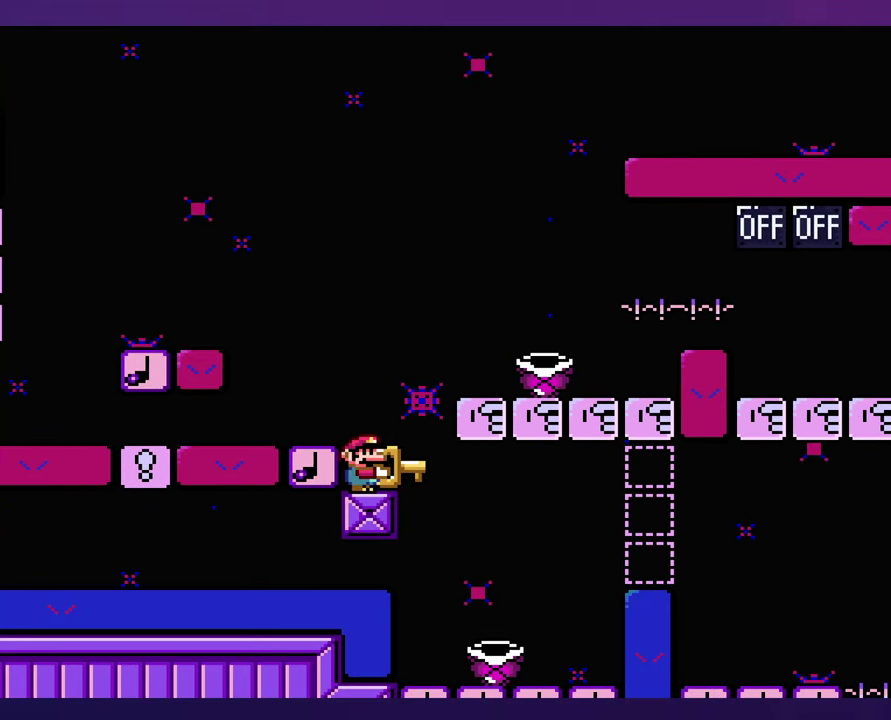
{"buttons": [], "events": []}
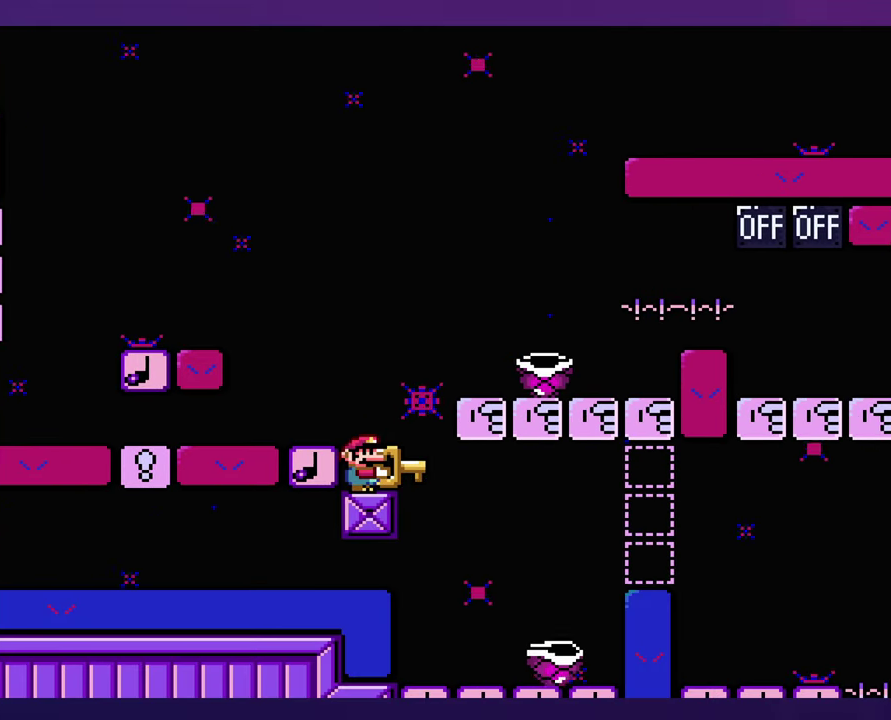
{"buttons": [], "events": []}
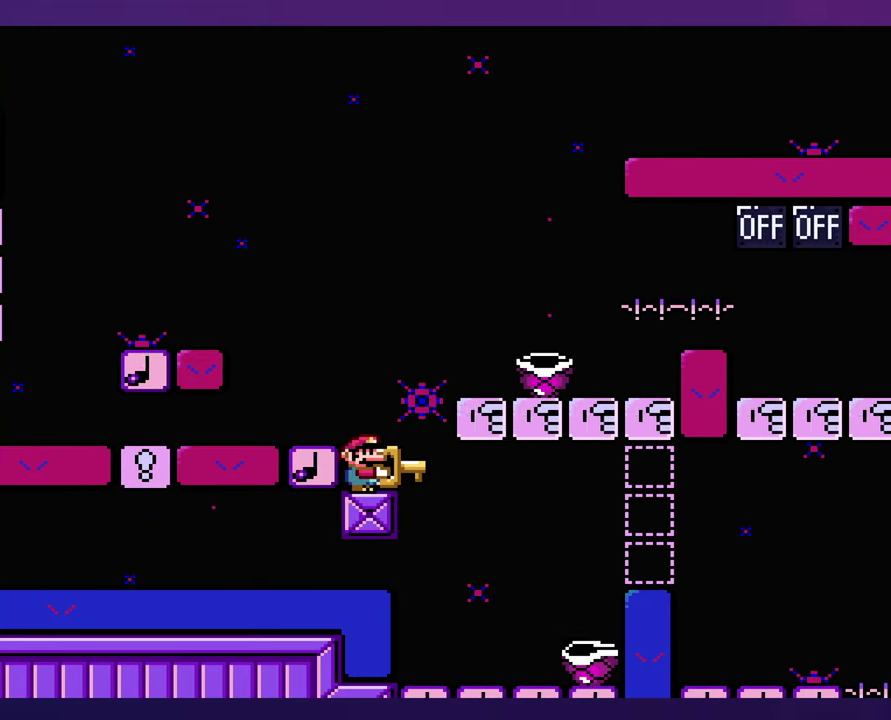
{"buttons": [], "events": []}
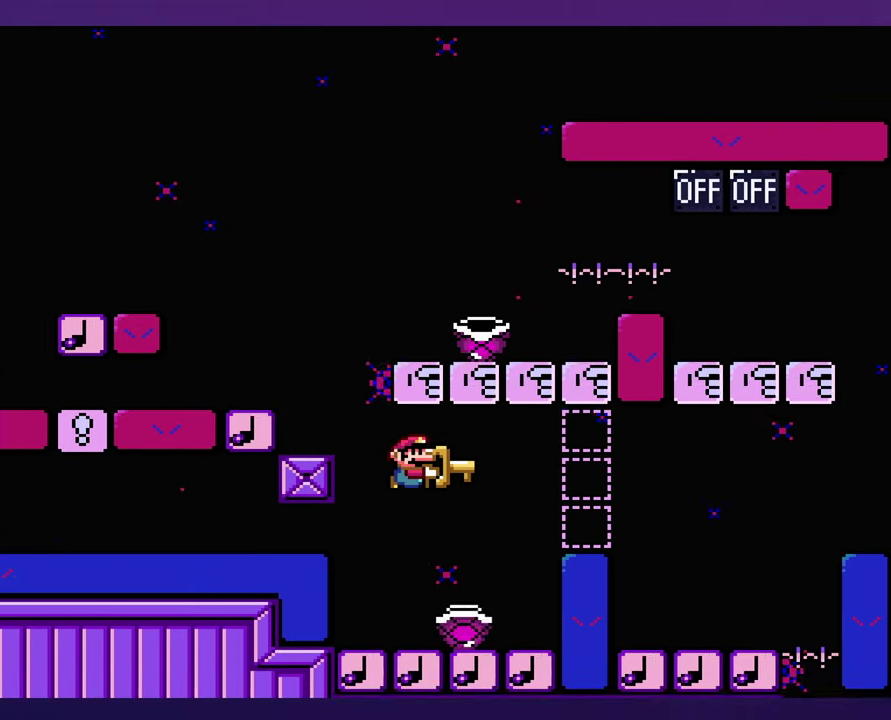
{"buttons": [], "events": [[100, "DPAD_LEFT", "down"], [483, "DPAD_LEFT", "up"]]}
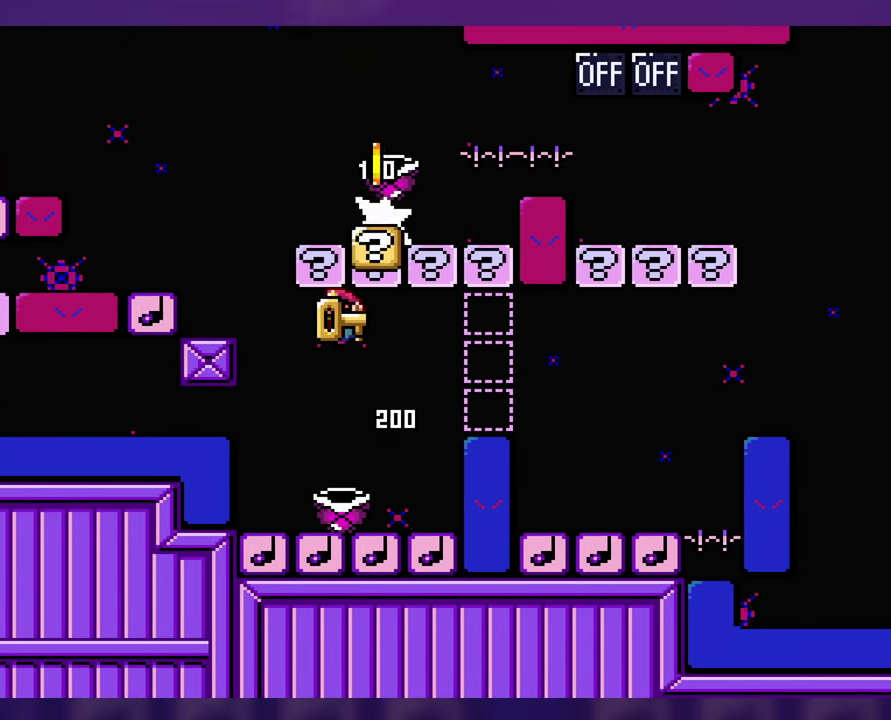
{"buttons": [], "events": [[200, "DPAD_LEFT", "down"], [283, "DPAD_LEFT", "up"]]}
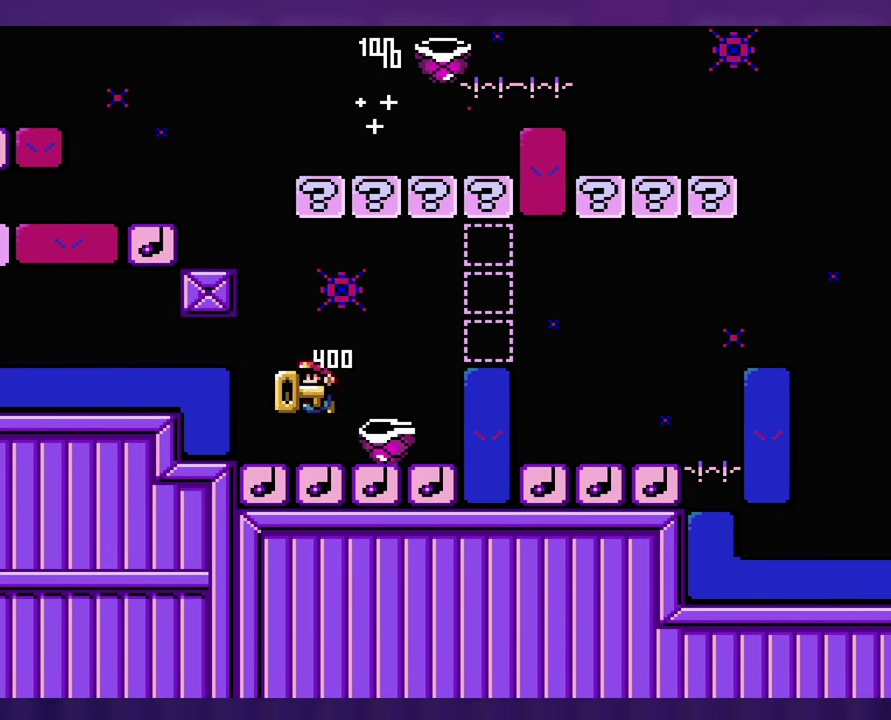
{"buttons": ["DPAD_LEFT"], "events": [[350, "DPAD_LEFT", "down"]]}
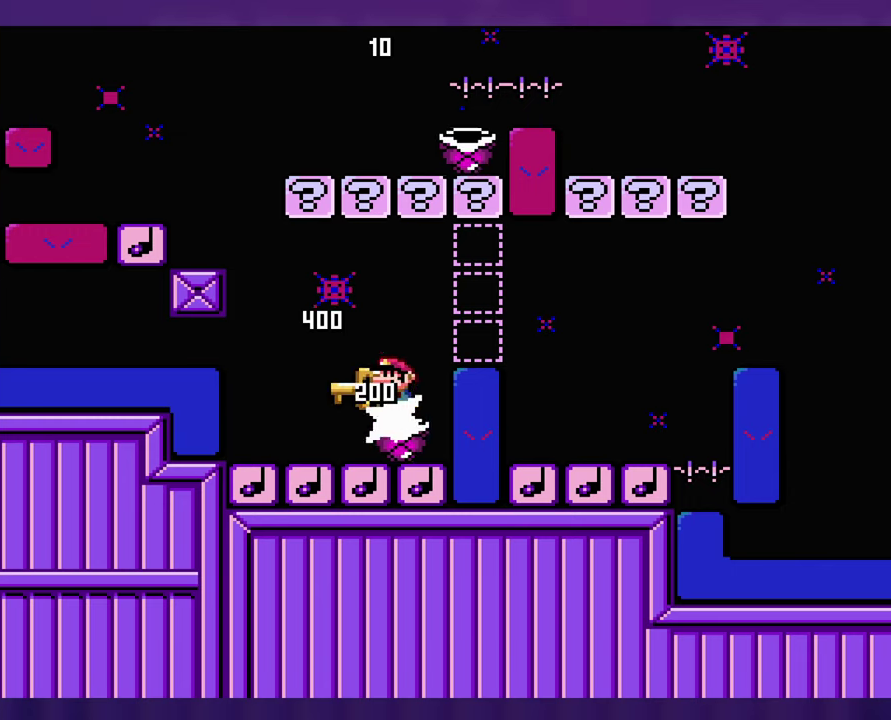
{"buttons": [], "events": [[100, "DPAD_LEFT", "up"]]}
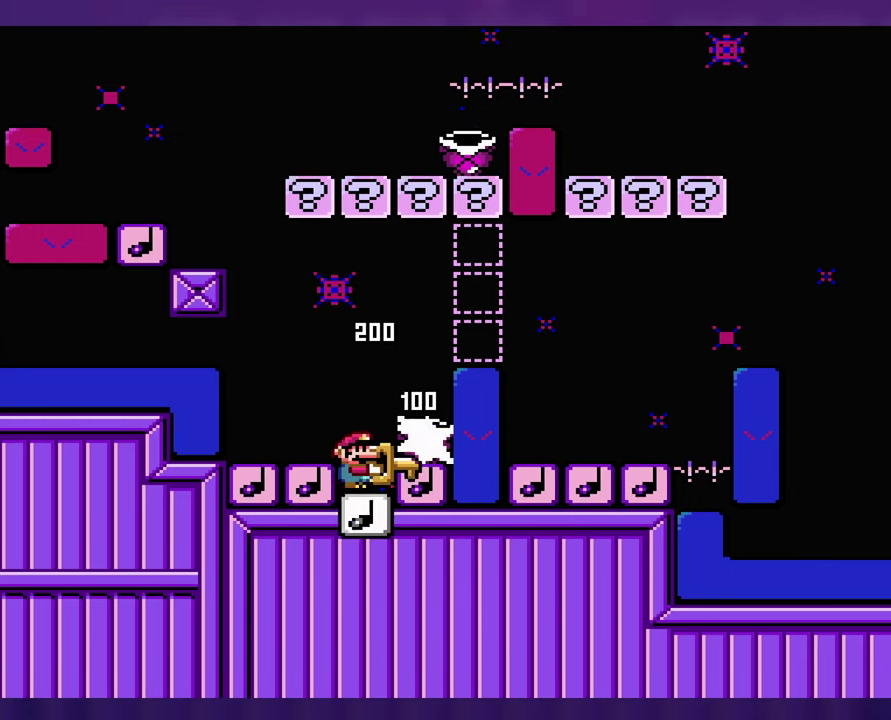
{"buttons": [], "events": [[284, "DPAD_LEFT", "down"], [500, "DPAD_LEFT", "up"]]}
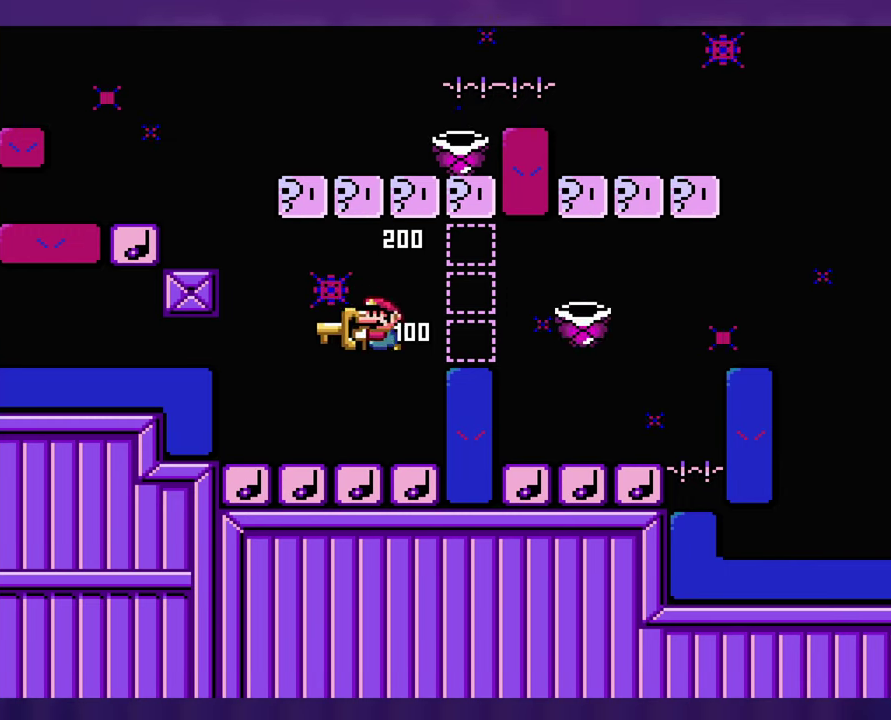
{"buttons": ["DPAD_LEFT"], "events": [[417, "DPAD_LEFT", "down"]]}
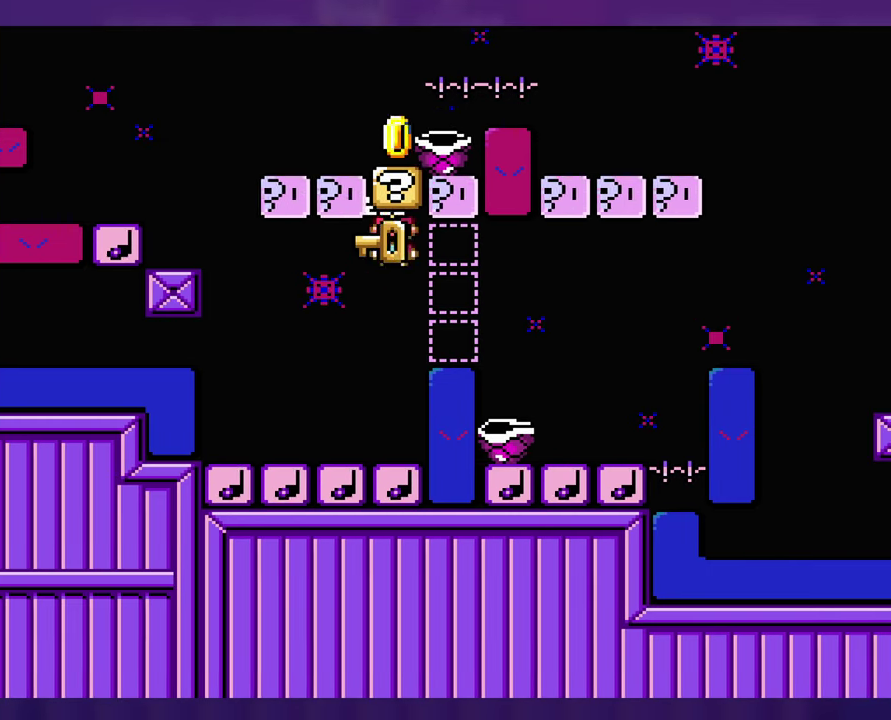
{"buttons": [], "events": [[84, "DPAD_LEFT", "up"]]}
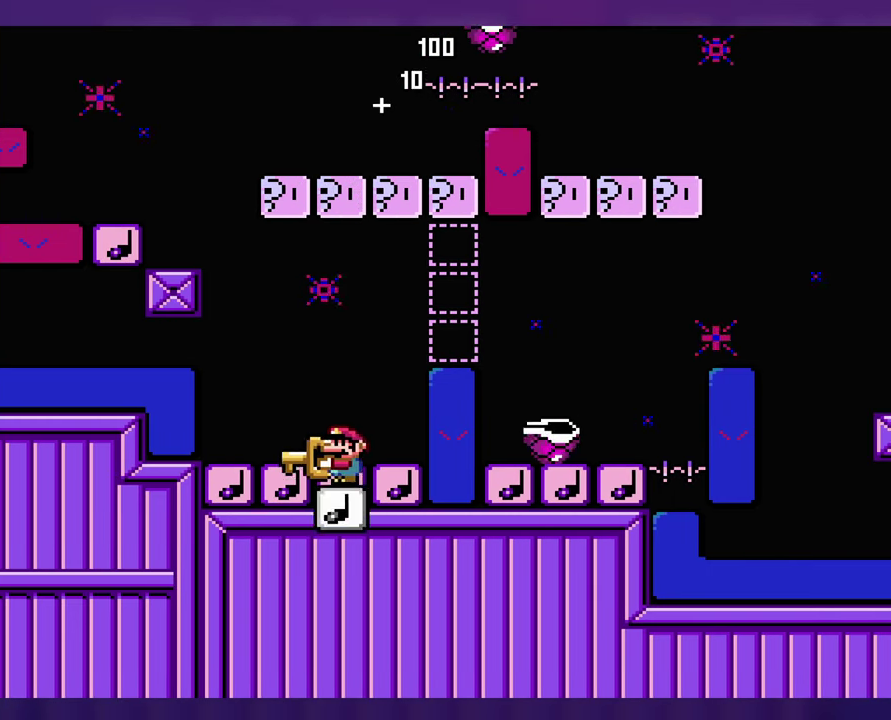
{"buttons": [], "events": [[317, "DPAD_LEFT", "down"], [434, "DPAD_LEFT", "up"]]}
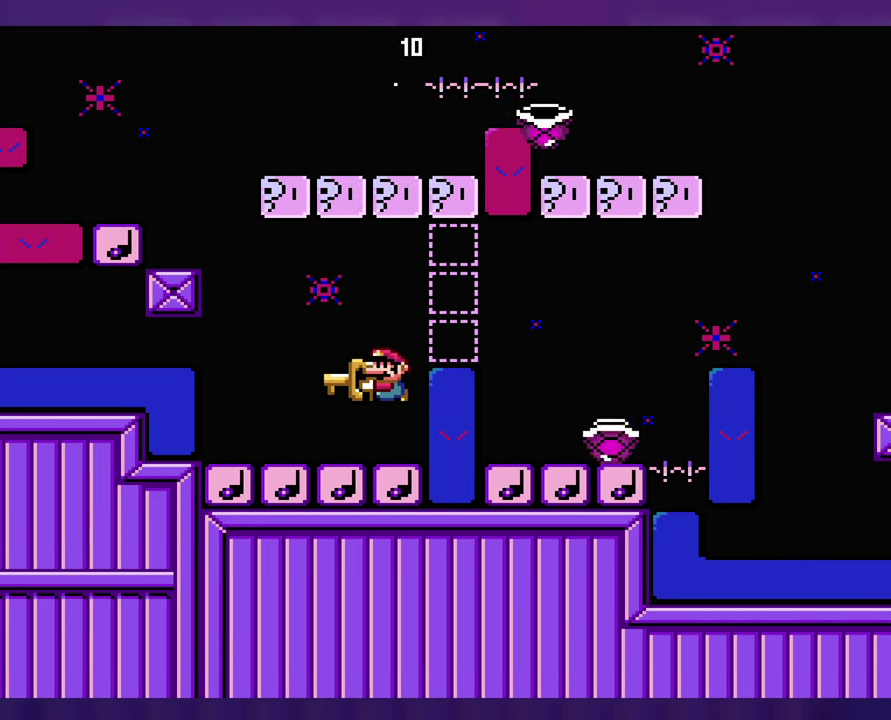
{"buttons": [], "events": []}
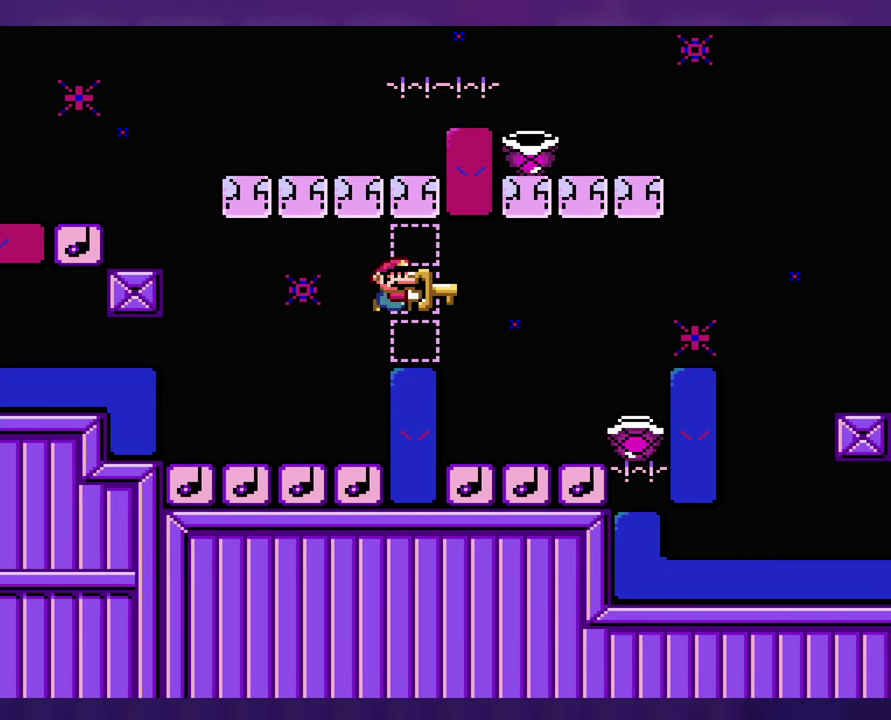
{"buttons": [], "events": [[167, "DPAD_LEFT", "down"], [334, "DPAD_LEFT", "up"]]}
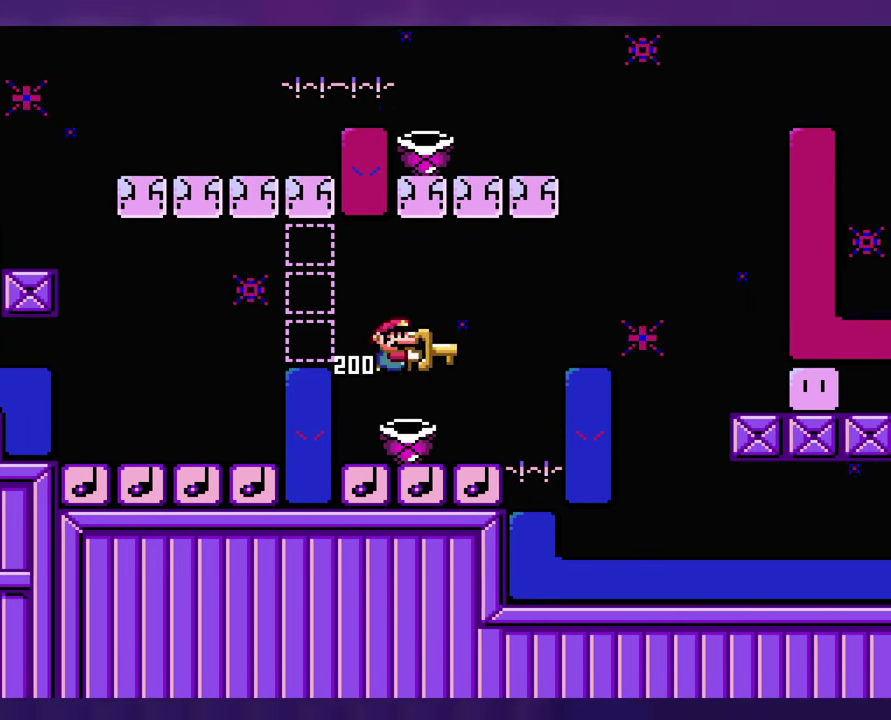
{"buttons": [], "events": [[84, "DPAD_LEFT", "down"], [200, "DPAD_LEFT", "up"]]}
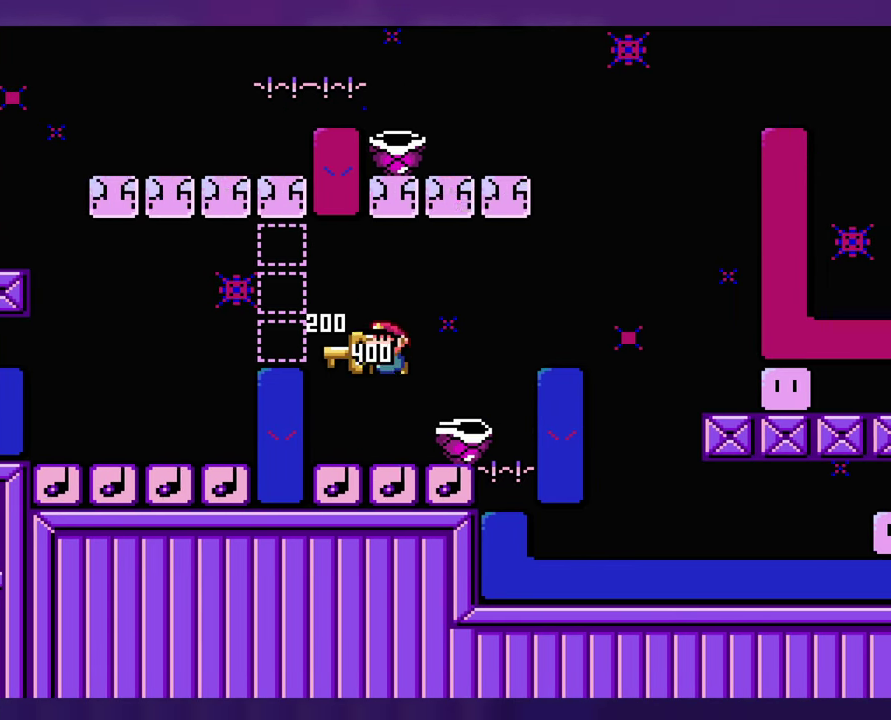
{"buttons": [], "events": [[217, "DPAD_LEFT", "down"], [400, "DPAD_LEFT", "up"]]}
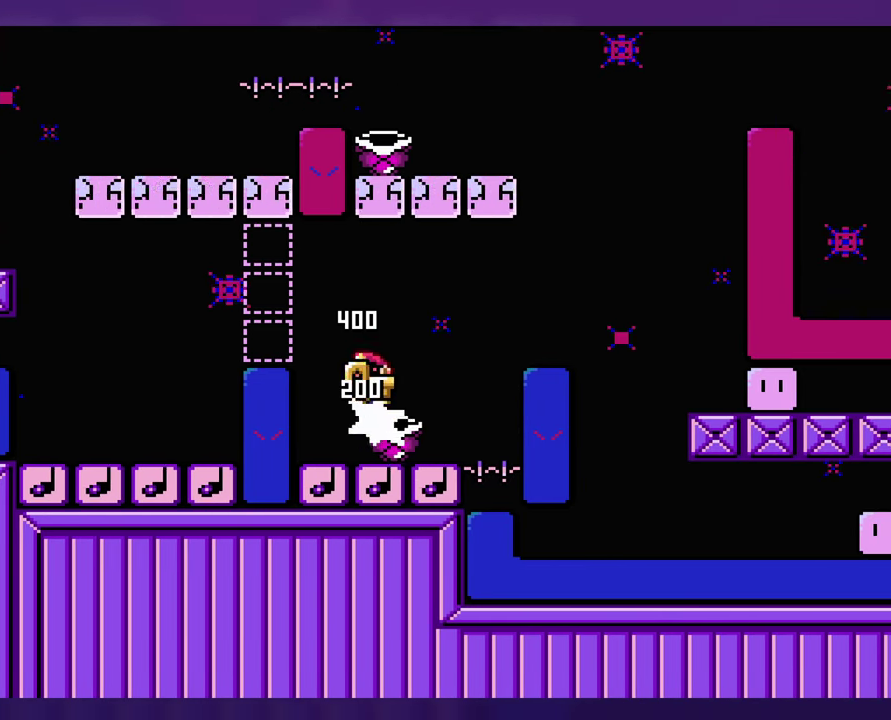
{"buttons": [], "events": [[250, "DPAD_LEFT", "down"], [350, "DPAD_LEFT", "up"]]}
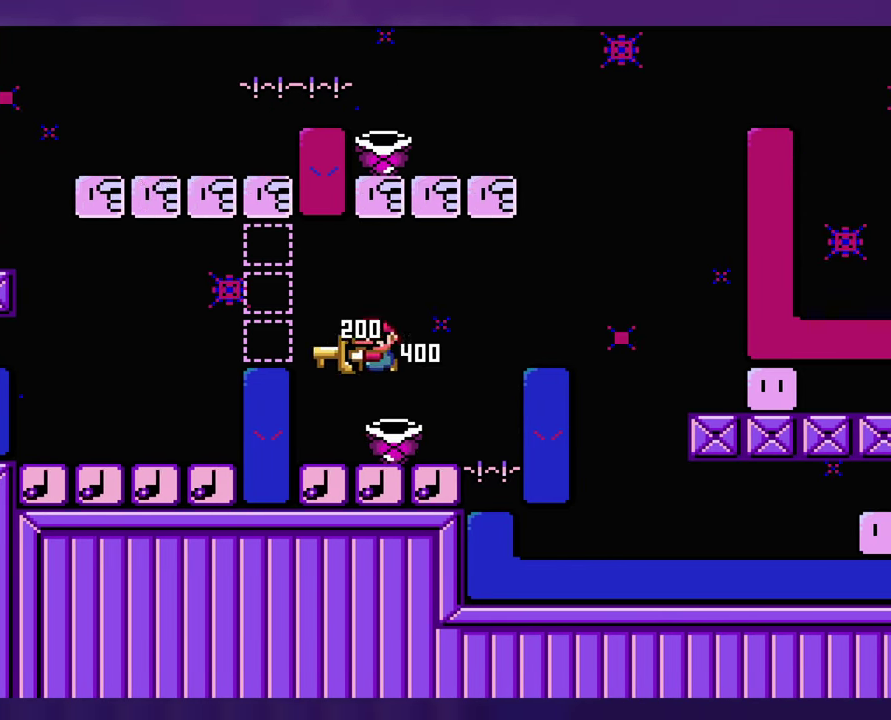
{"buttons": ["DPAD_LEFT"], "events": [[383, "DPAD_LEFT", "down"]]}
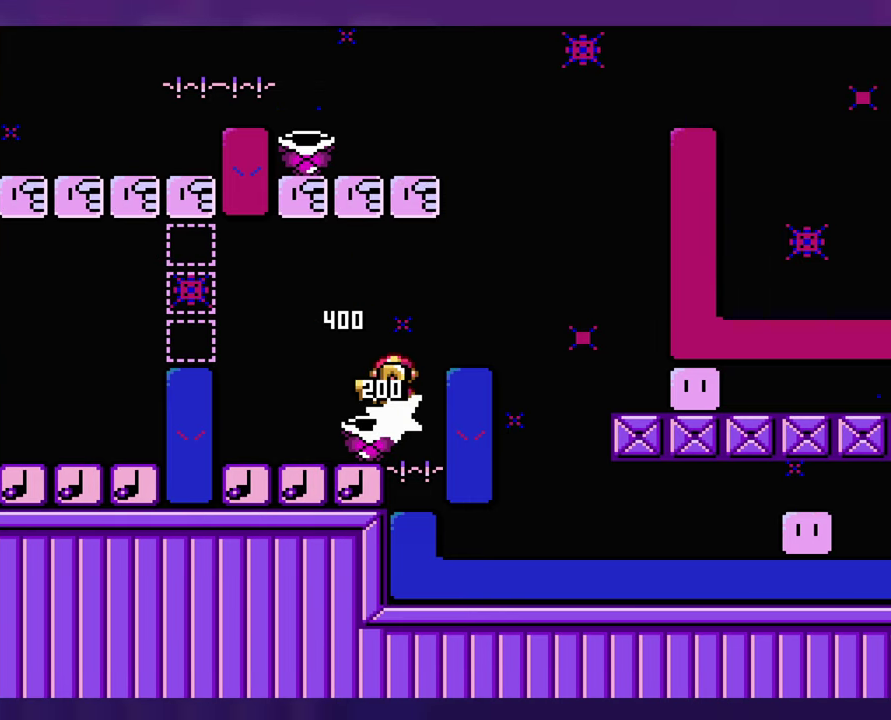
{"buttons": [], "events": [[283, "DPAD_LEFT", "up"]]}
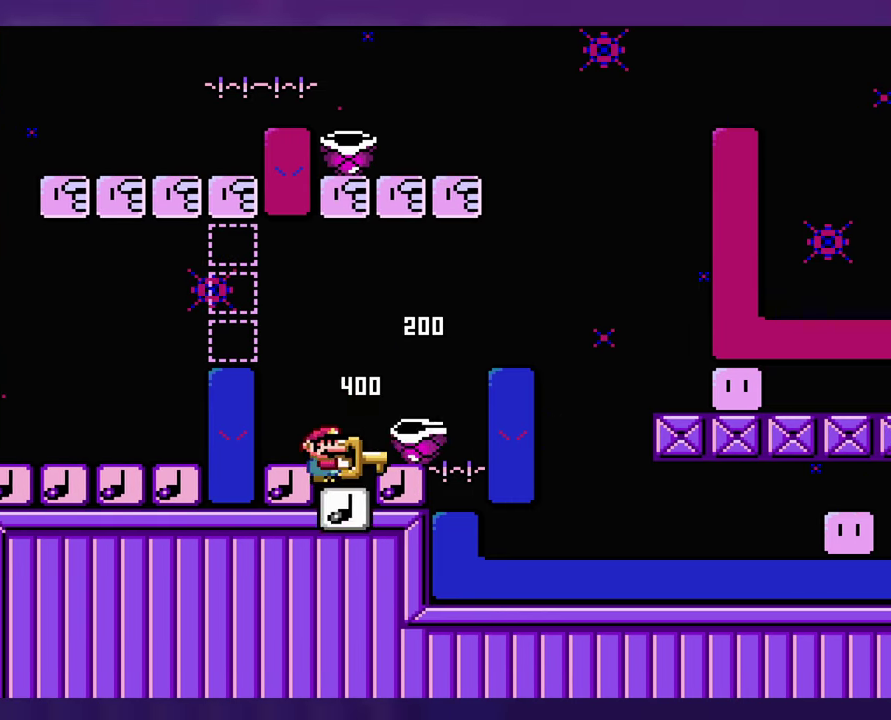
{"buttons": ["DPAD_LEFT"], "events": [[500, "DPAD_LEFT", "down"]]}
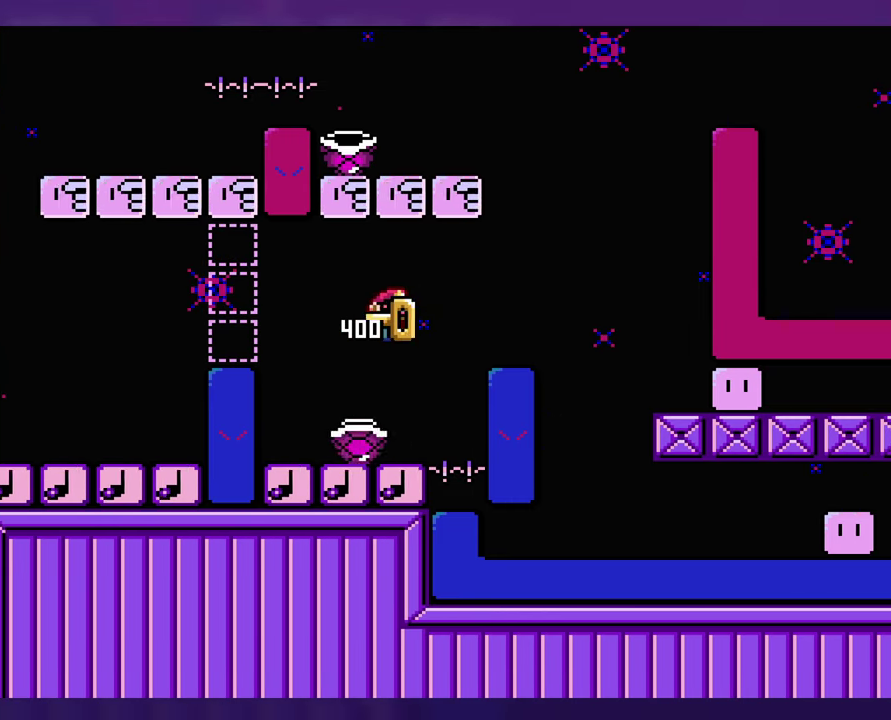
{"buttons": [], "events": [[250, "DPAD_LEFT", "up"]]}
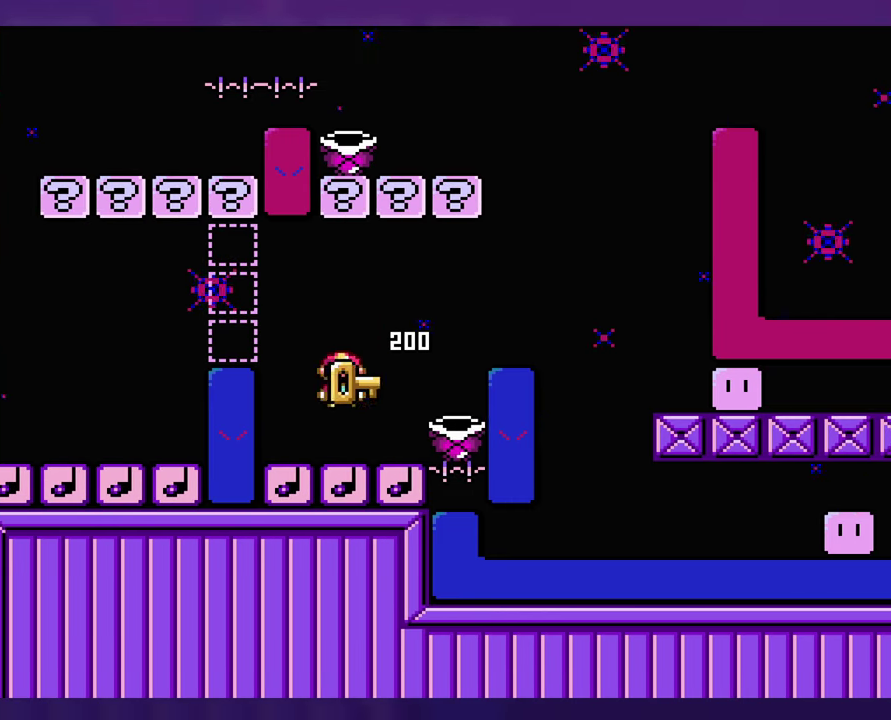
{"buttons": [], "events": [[433, "DPAD_LEFT", "down"], [483, "DPAD_LEFT", "up"]]}
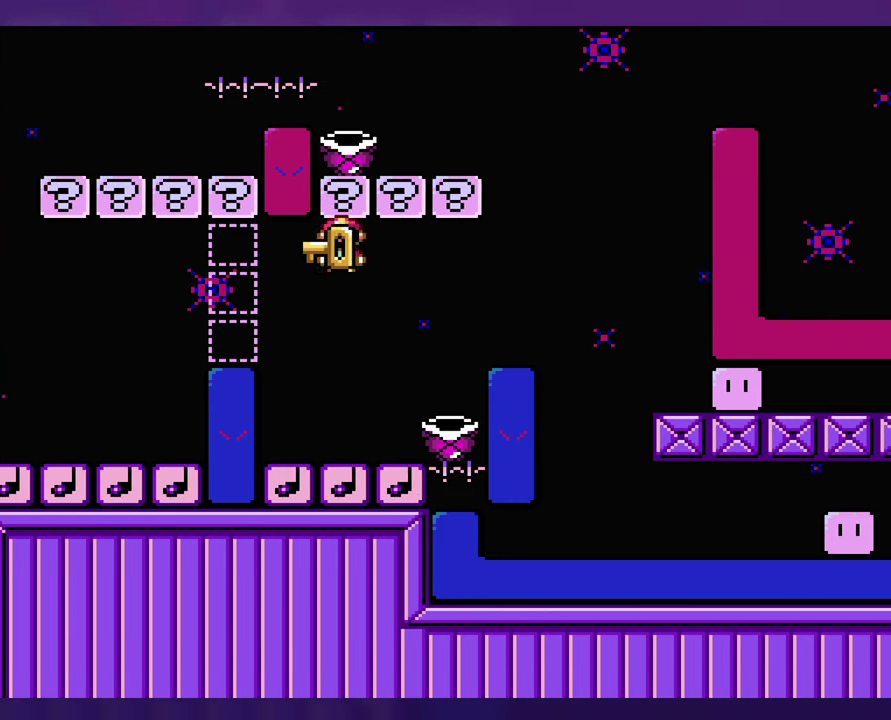
{"buttons": [], "events": []}
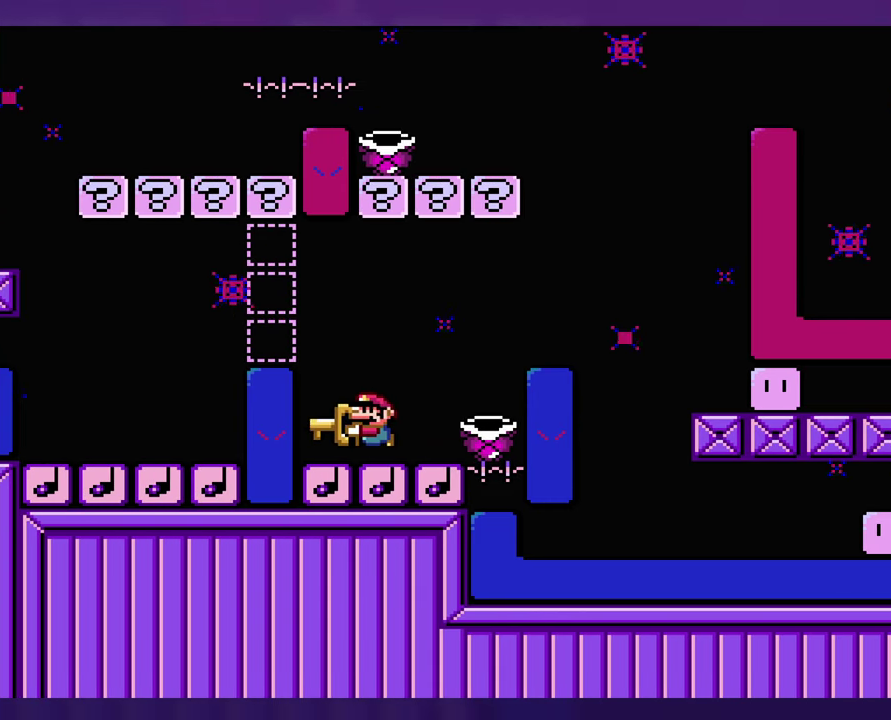
{"buttons": [], "events": [[283, "DPAD_LEFT", "down"], [366, "DPAD_LEFT", "up"]]}
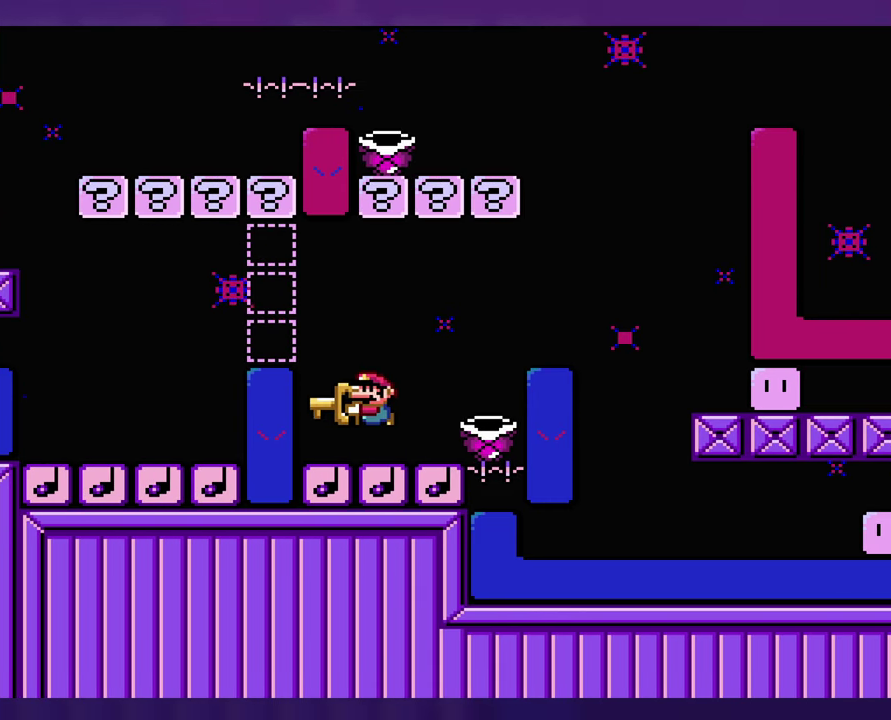
{"buttons": [], "events": []}
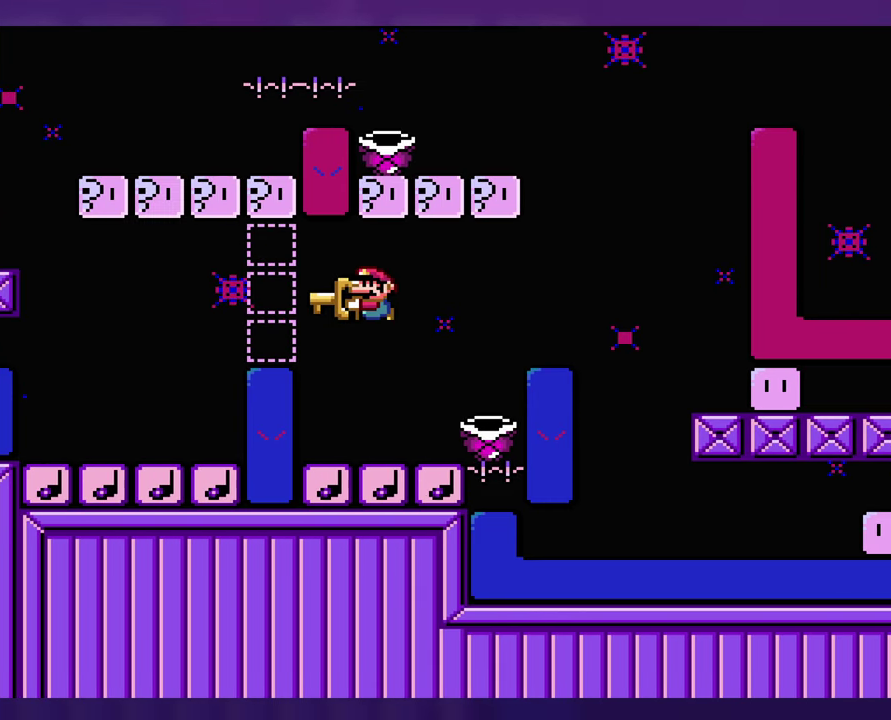
{"buttons": [], "events": []}
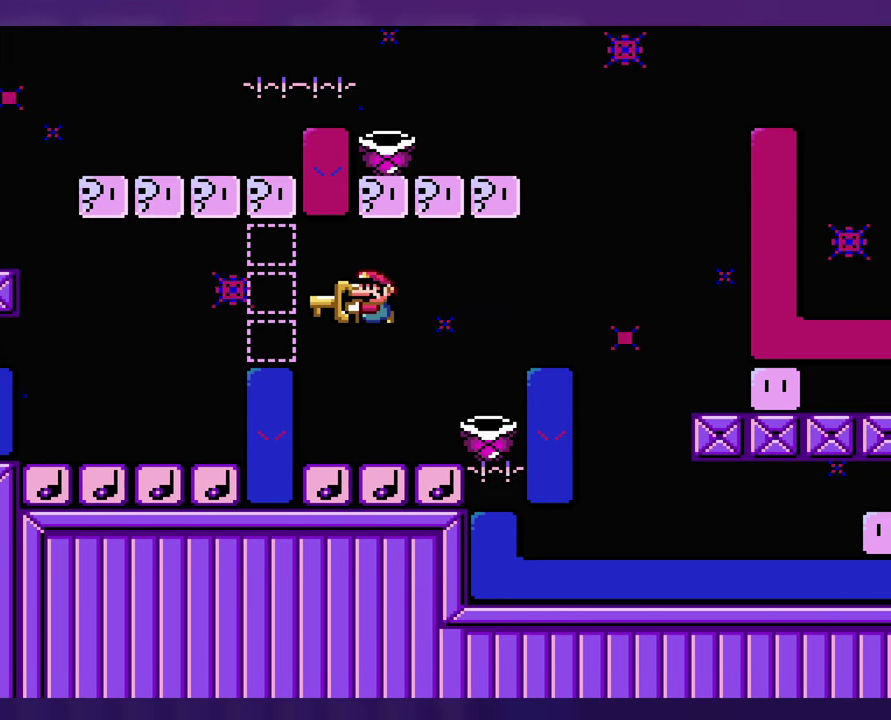
{"buttons": [], "events": []}